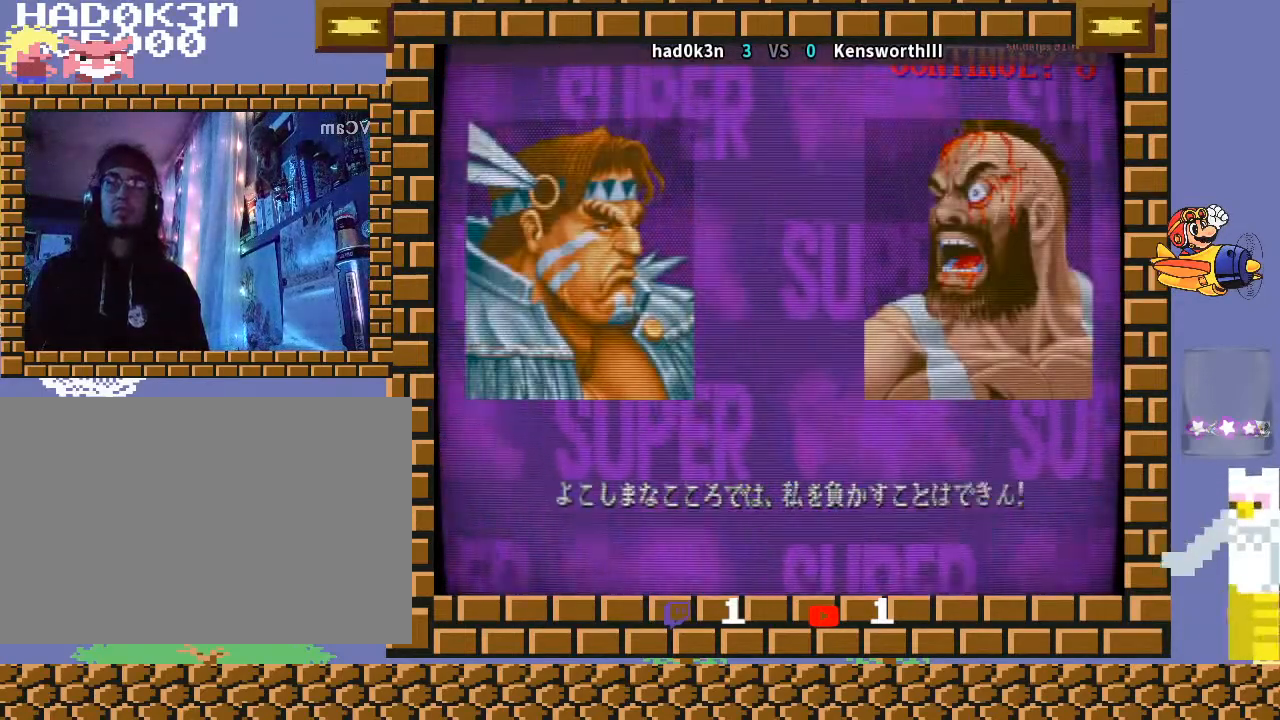
Gameplay with a controller (arcade stick); each line is a JSON object with the inputs held at the frame after it. "events" lists button and stick changes between this image and that frame as [ms after this image, input, new state], when the widget could be followed in between. Not read: L3 R3 Y.
{"buttons": ["CROSS", "R1"], "left_stick": "center", "events": []}
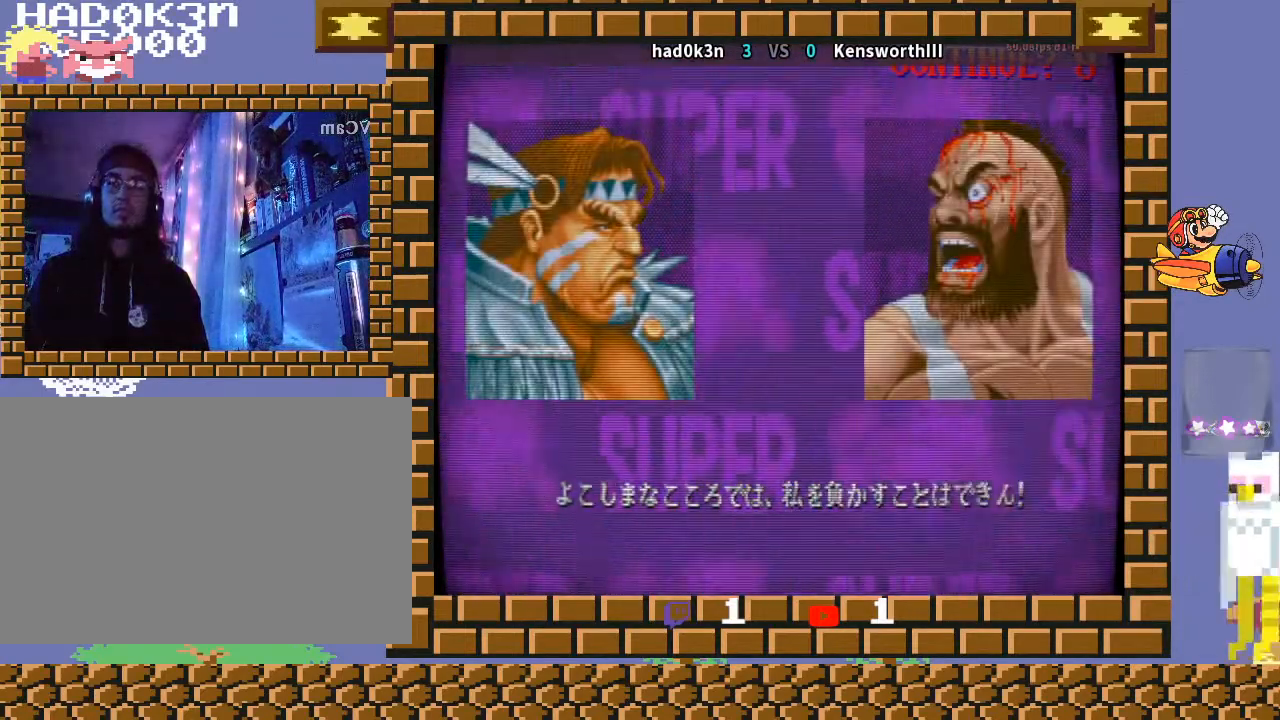
{"buttons": ["CROSS", "R1"], "left_stick": "center", "events": []}
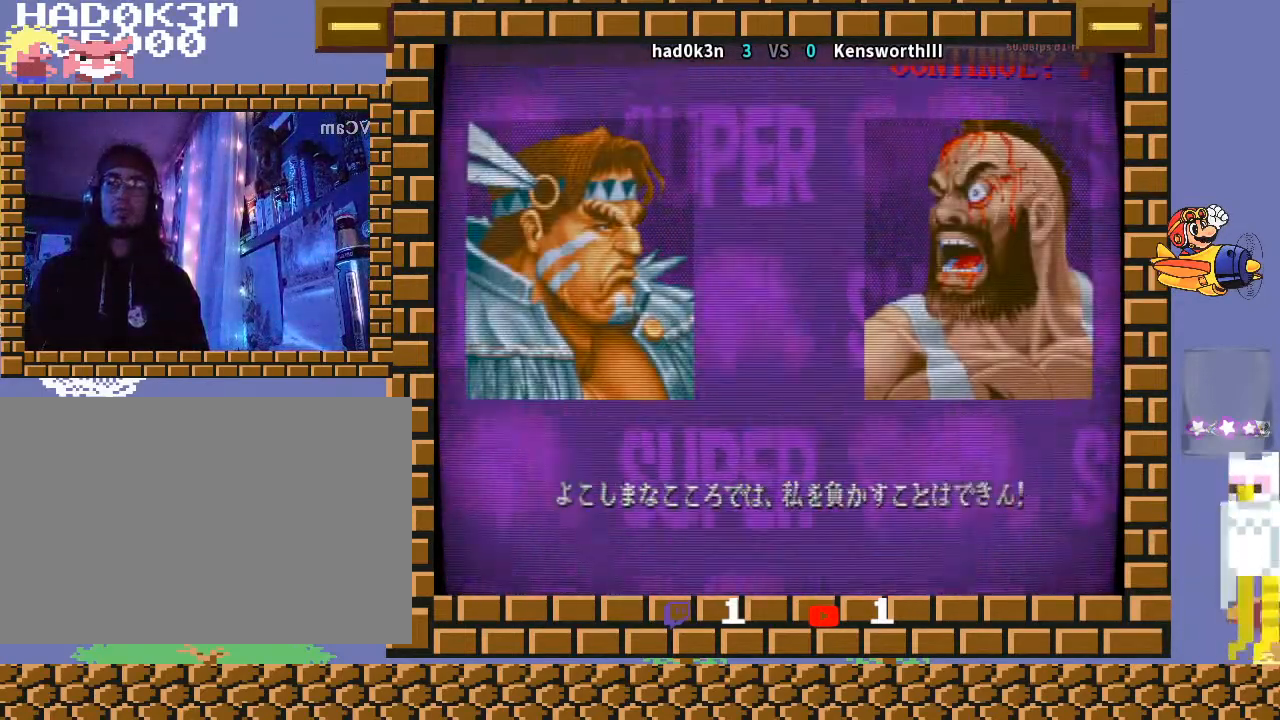
{"buttons": ["CROSS", "R1"], "left_stick": "center", "events": []}
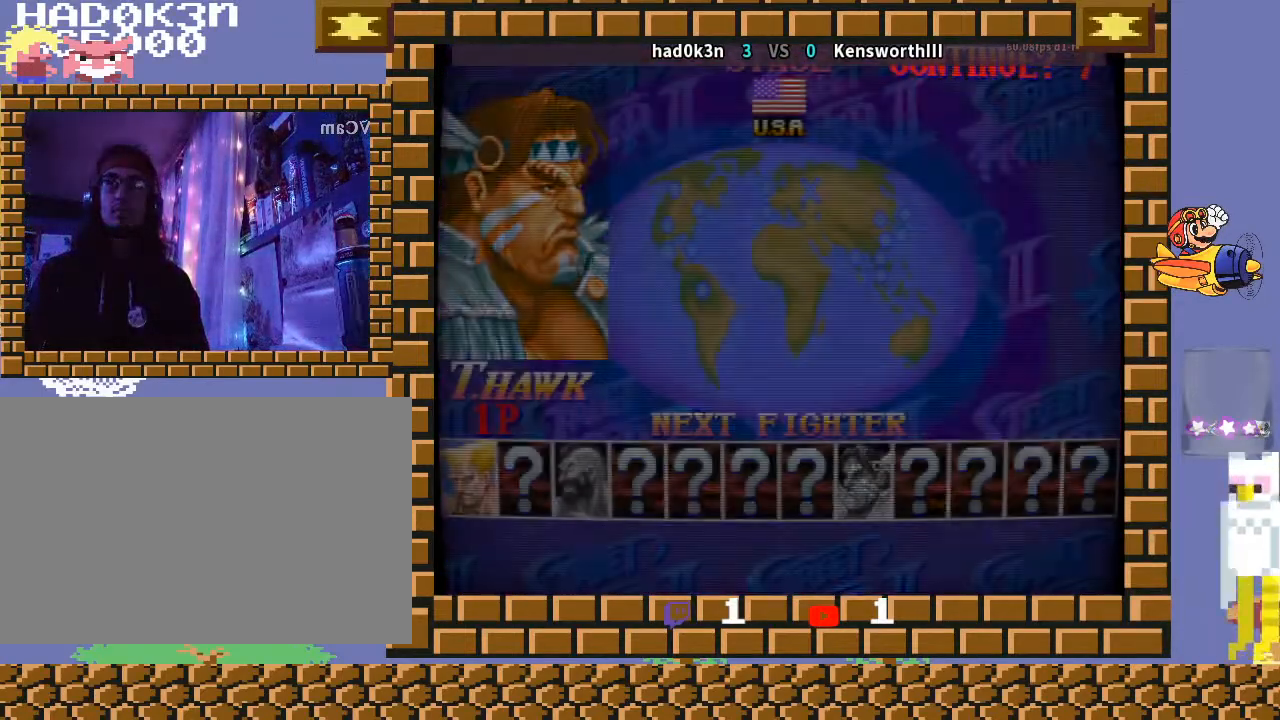
{"buttons": ["CROSS", "R1"], "left_stick": "center", "events": []}
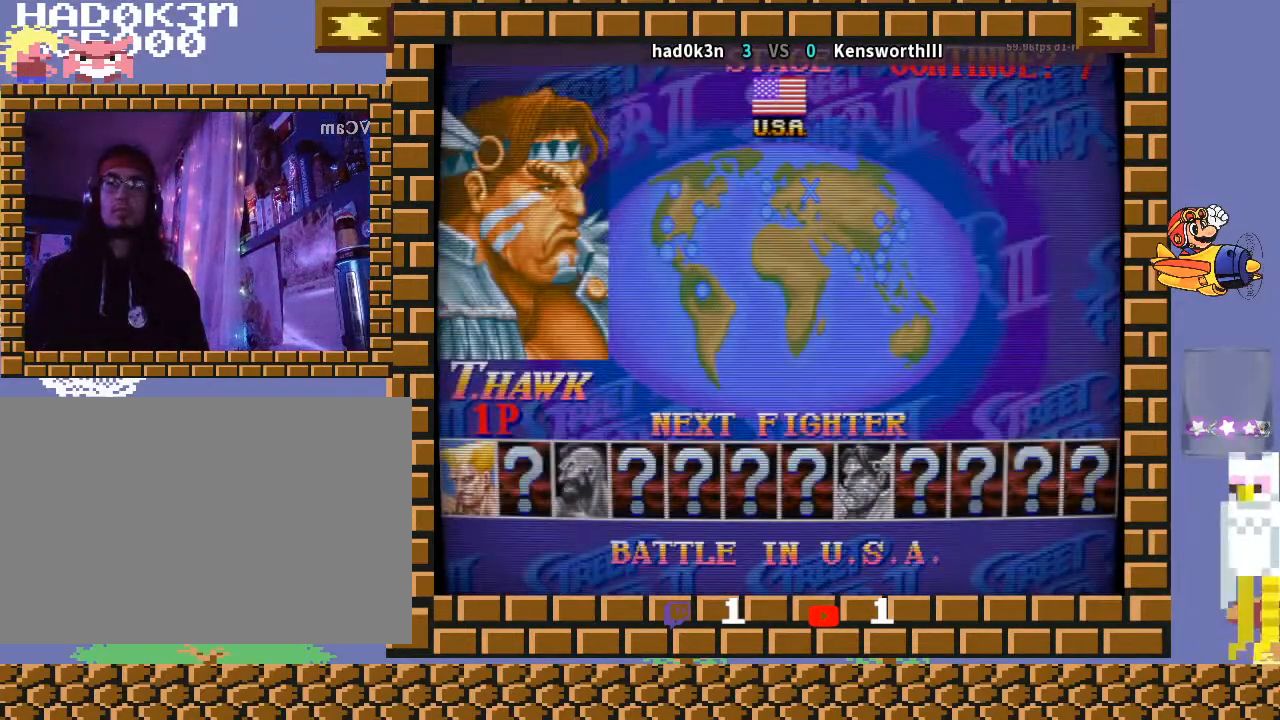
{"buttons": ["CROSS", "R1"], "left_stick": "center", "events": []}
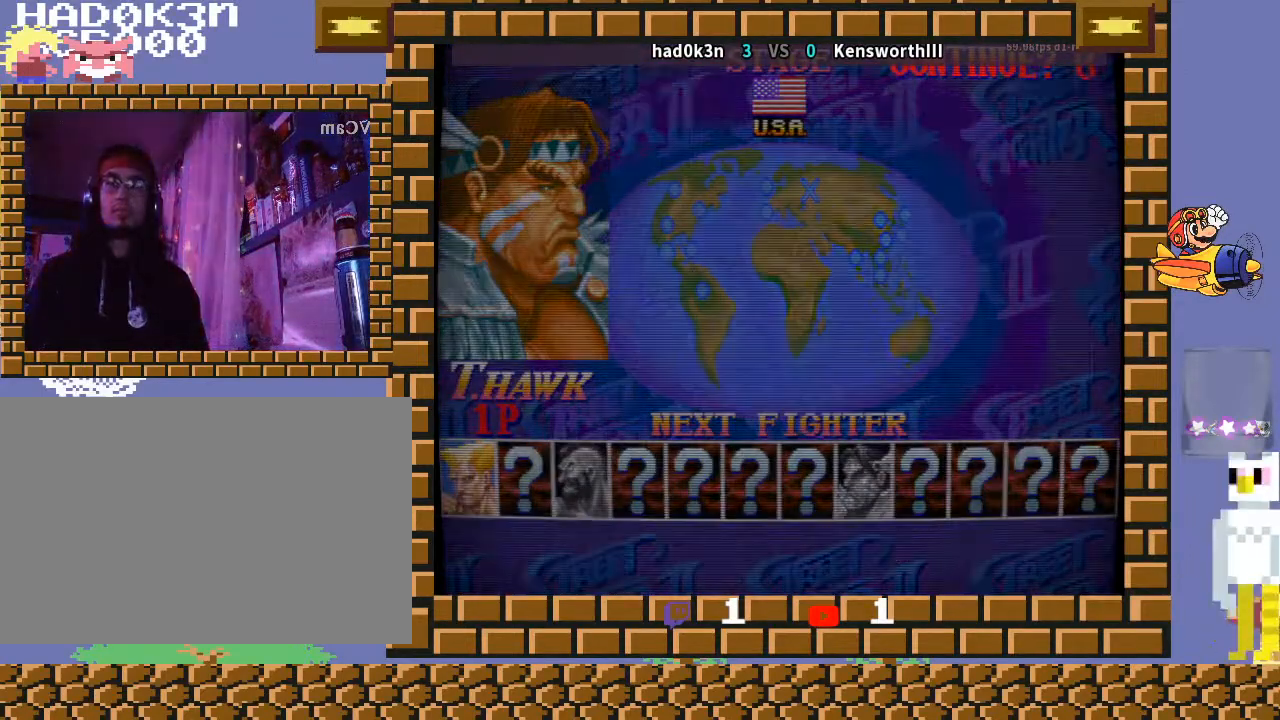
{"buttons": ["CROSS", "R1"], "left_stick": "center", "events": []}
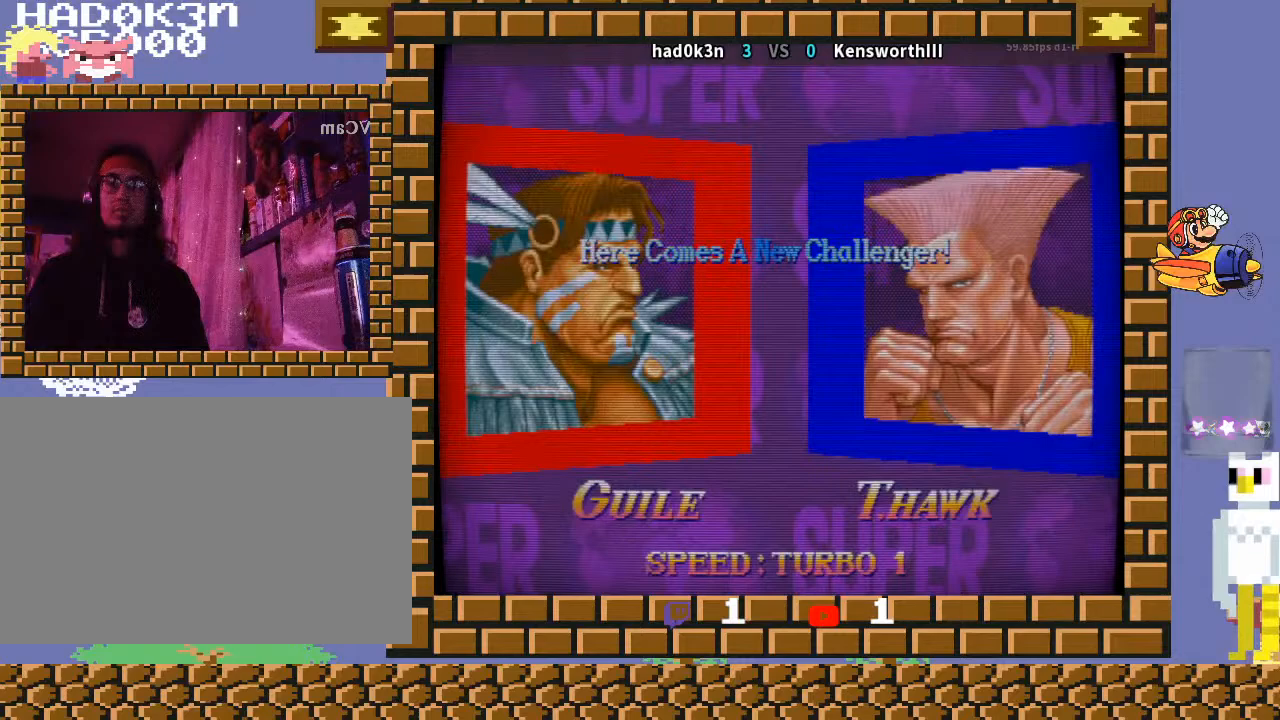
{"buttons": [], "left_stick": "center", "events": [[300, "CROSS", "up"], [300, "R1", "up"], [467, "CROSS", "down"], [467, "R1", "down"], [467, "TRIANGLE", "down"], [500, "CROSS", "up"], [500, "R1", "up"], [500, "TRIANGLE", "up"]]}
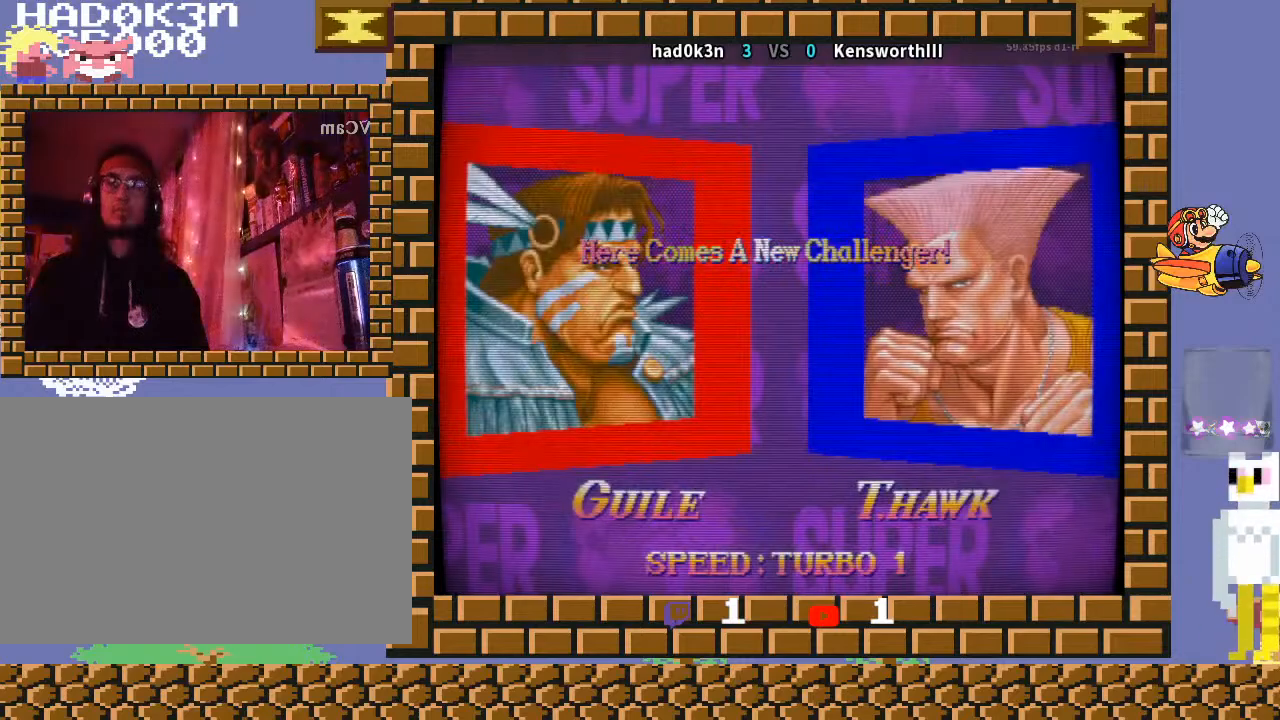
{"buttons": ["R1"], "left_stick": "center", "events": [[133, "CROSS", "down"], [133, "R1", "down"], [133, "TRIANGLE", "down"], [167, "CROSS", "up"], [167, "R1", "up"], [167, "TRIANGLE", "up"], [300, "R1", "down"], [300, "TRIANGLE", "down"], [333, "R1", "up"], [333, "TRIANGLE", "up"], [467, "R1", "down"]]}
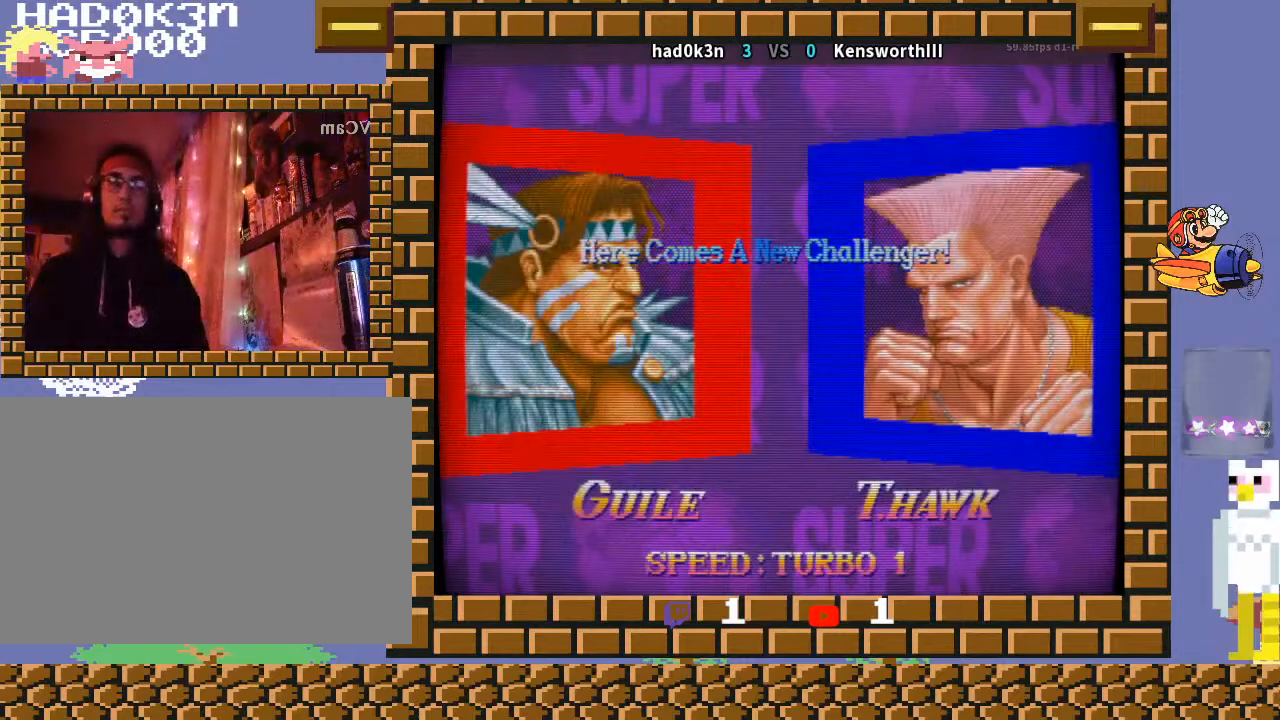
{"buttons": ["TRIANGLE", "R1"], "left_stick": "center", "events": [[33, "R1", "up"], [133, "R1", "down"], [133, "TRIANGLE", "down"], [200, "R1", "up"], [200, "TRIANGLE", "up"], [333, "CROSS", "down"], [333, "R1", "down"], [367, "R1", "up"], [400, "CROSS", "up"], [500, "R1", "down"], [500, "TRIANGLE", "down"]]}
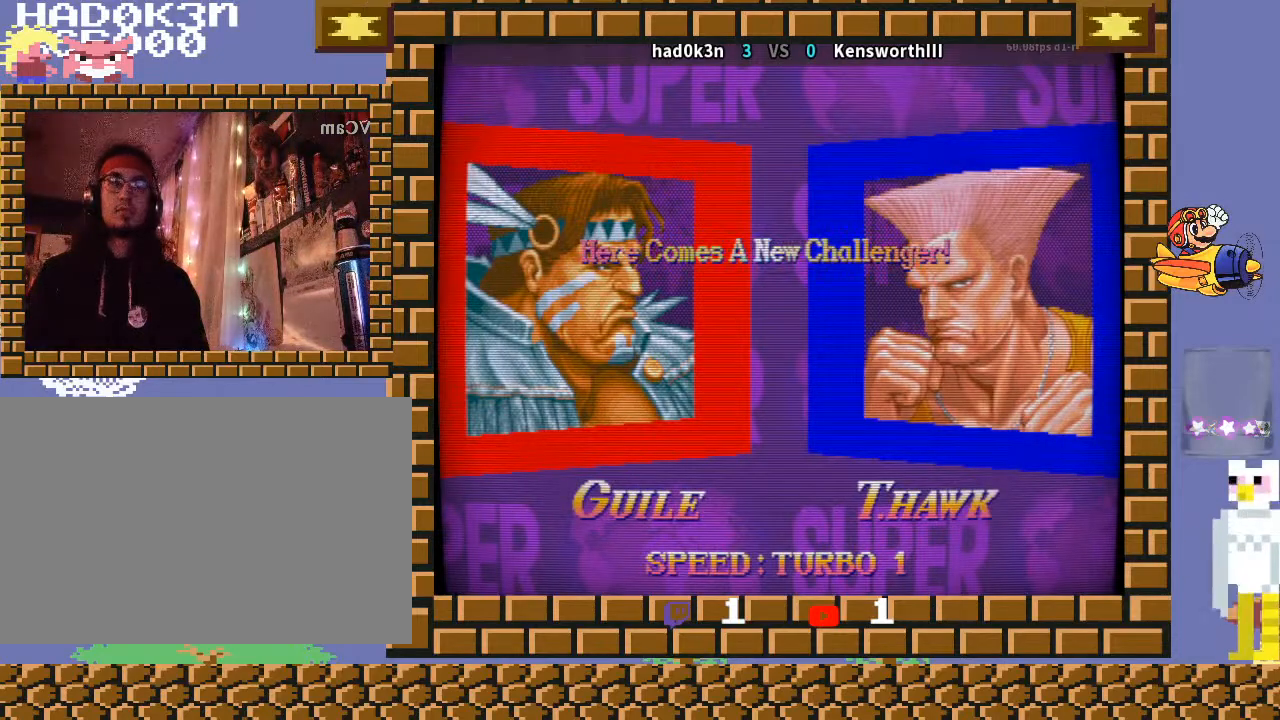
{"buttons": [], "left_stick": "left", "events": [[100, "R1", "up"], [100, "TRIANGLE", "up"], [100, "left_stick", "right"], [167, "left_stick", "down"], [233, "left_stick", "left"], [367, "R1", "down"], [367, "left_stick", "down"], [467, "R1", "up"], [467, "left_stick", "left"]]}
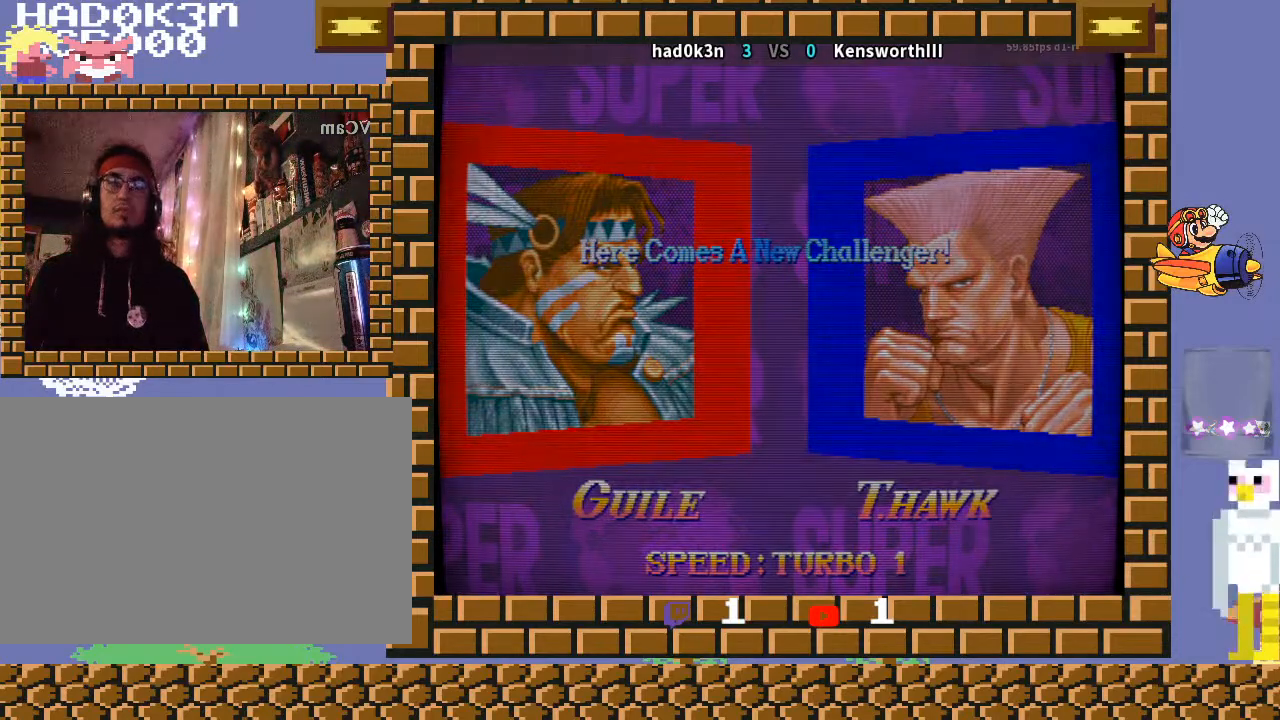
{"buttons": [], "left_stick": "center", "events": [[33, "left_stick", "center"], [67, "R1", "down"], [100, "TRIANGLE", "down"], [200, "TRIANGLE", "up"], [233, "R1", "up"]]}
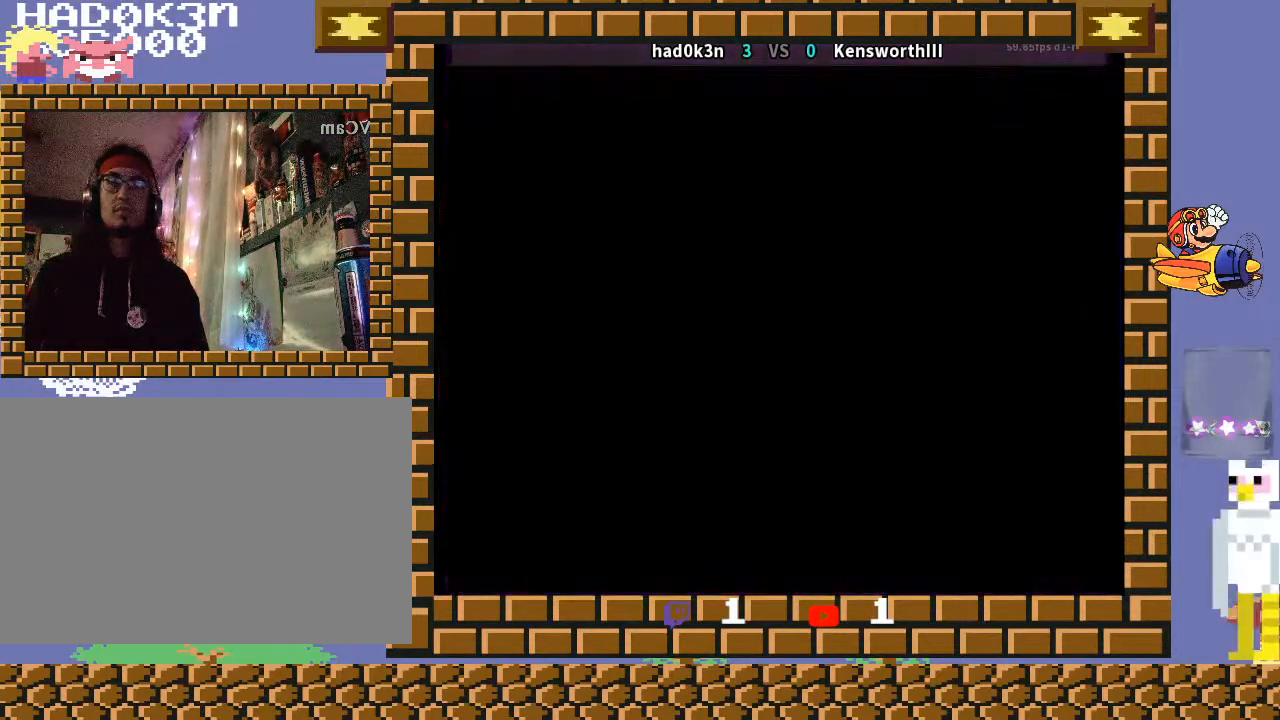
{"buttons": [], "left_stick": "center", "events": [[67, "R1", "down"], [133, "R1", "up"]]}
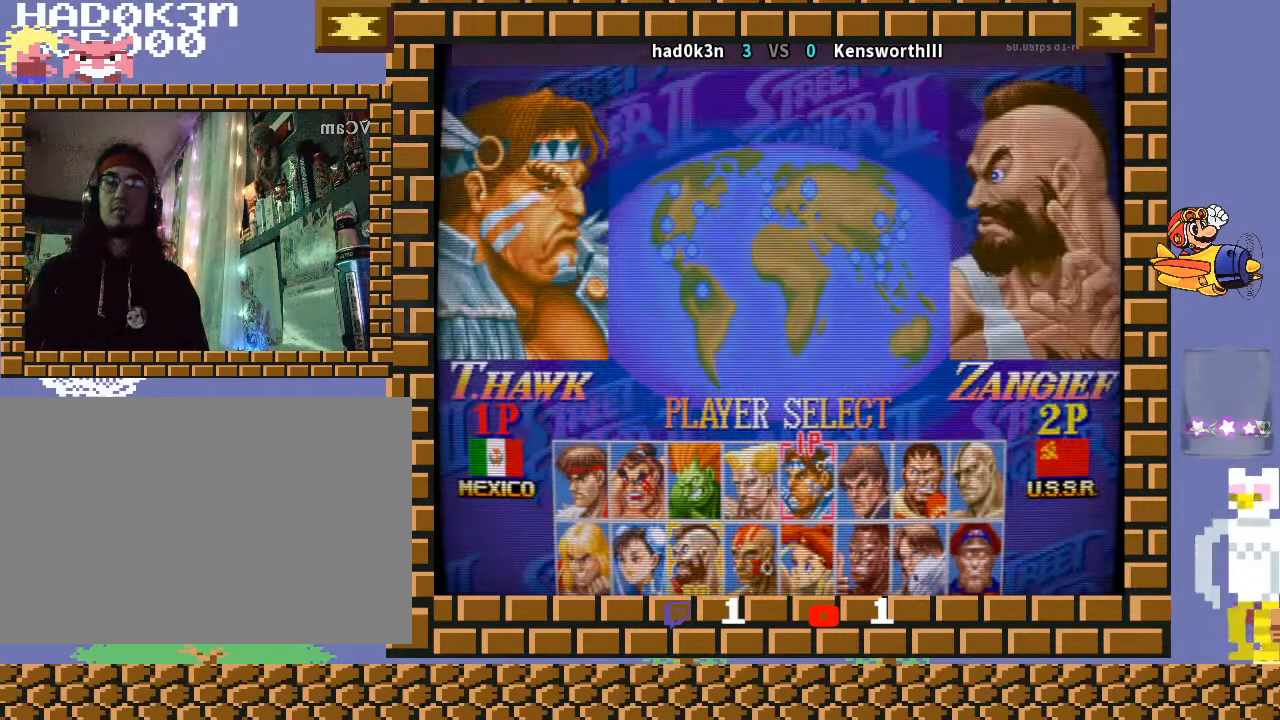
{"buttons": [], "left_stick": "center", "events": [[133, "R1", "down"], [133, "TRIANGLE", "down"], [167, "R1", "up"], [167, "TRIANGLE", "up"]]}
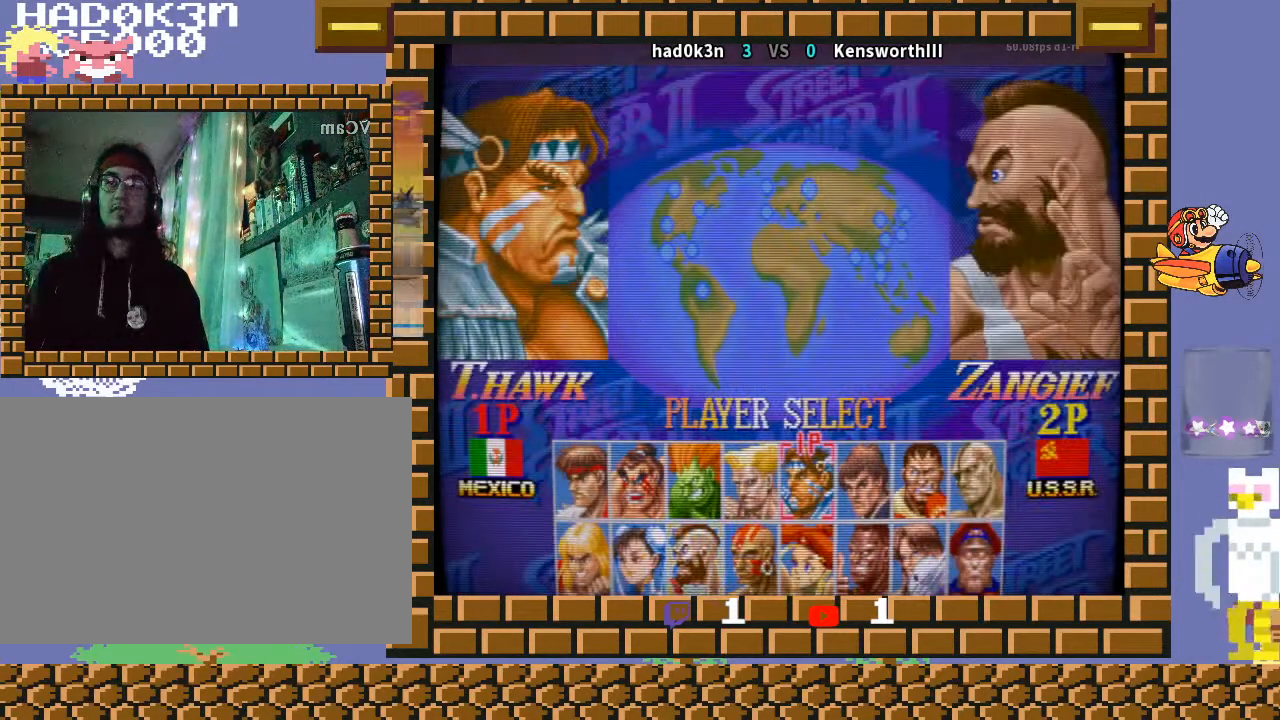
{"buttons": [], "left_stick": "center", "events": []}
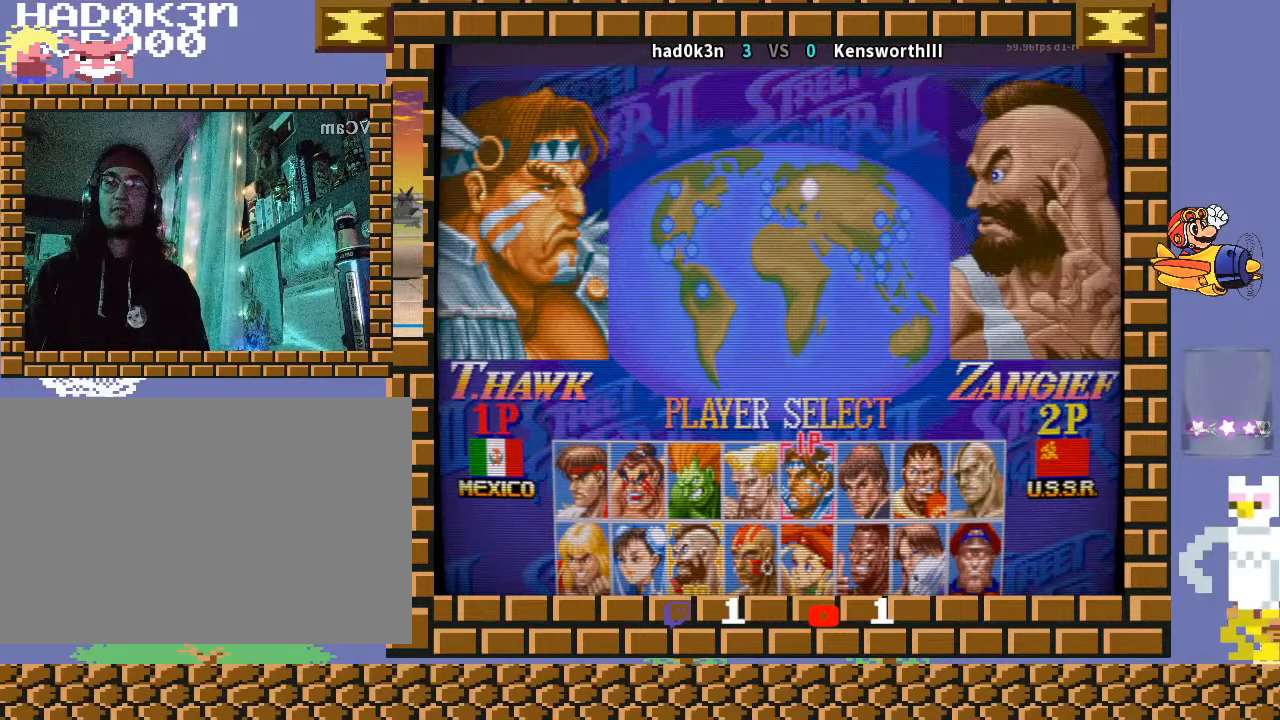
{"buttons": ["CROSS"], "left_stick": "center", "events": [[367, "CROSS", "down"]]}
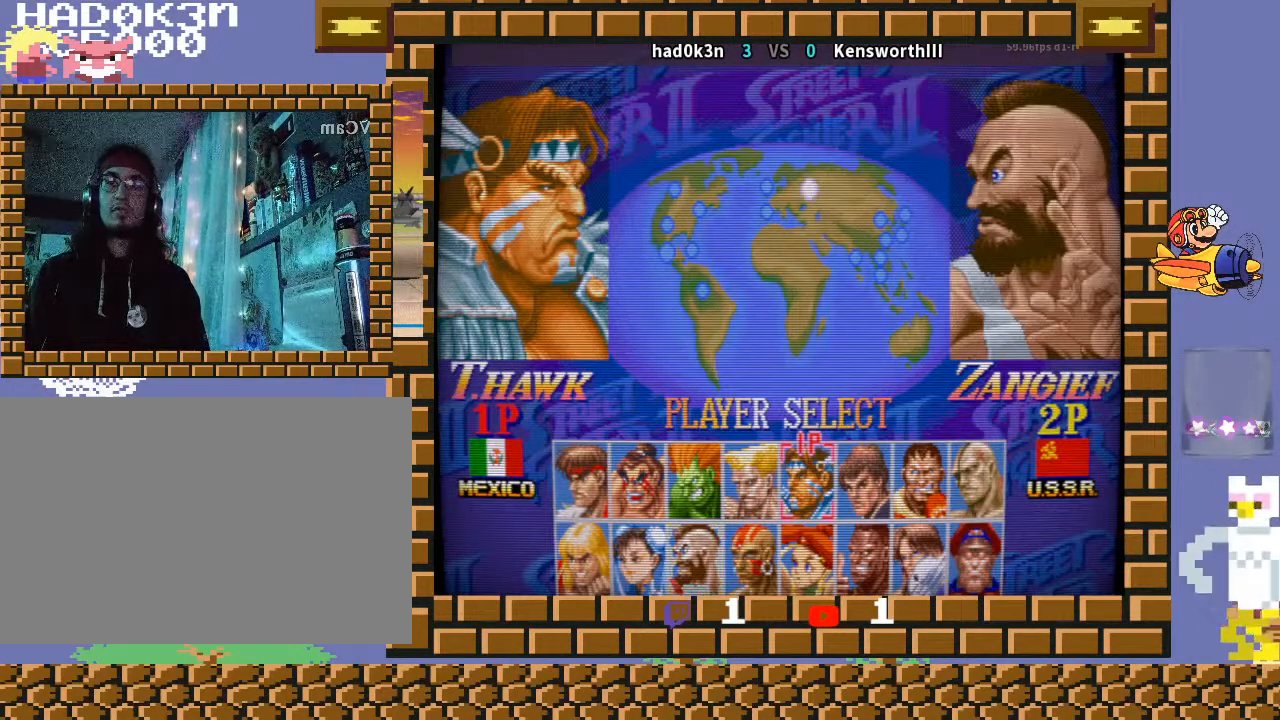
{"buttons": ["CROSS", "TRIANGLE", "R1"], "left_stick": "center", "events": [[133, "CROSS", "up"], [133, "R1", "down"], [133, "TRIANGLE", "down"], [233, "CROSS", "down"]]}
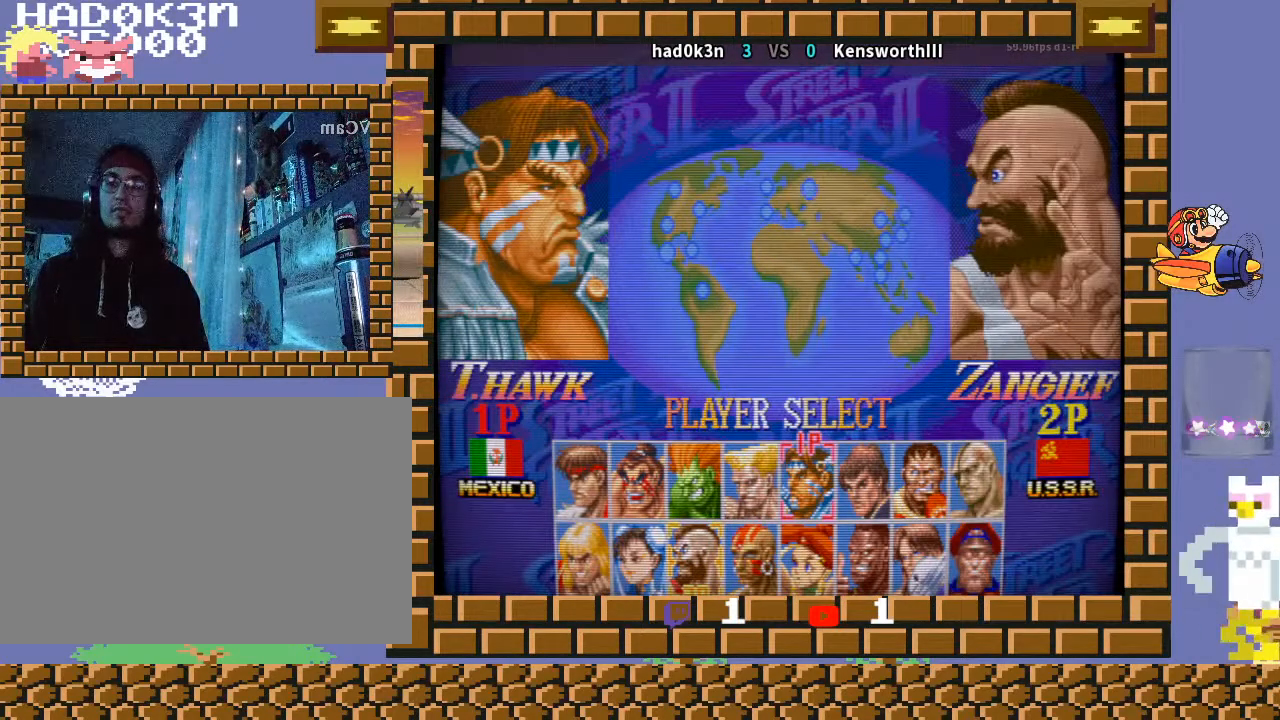
{"buttons": ["CROSS", "TRIANGLE", "R1"], "left_stick": "center", "events": []}
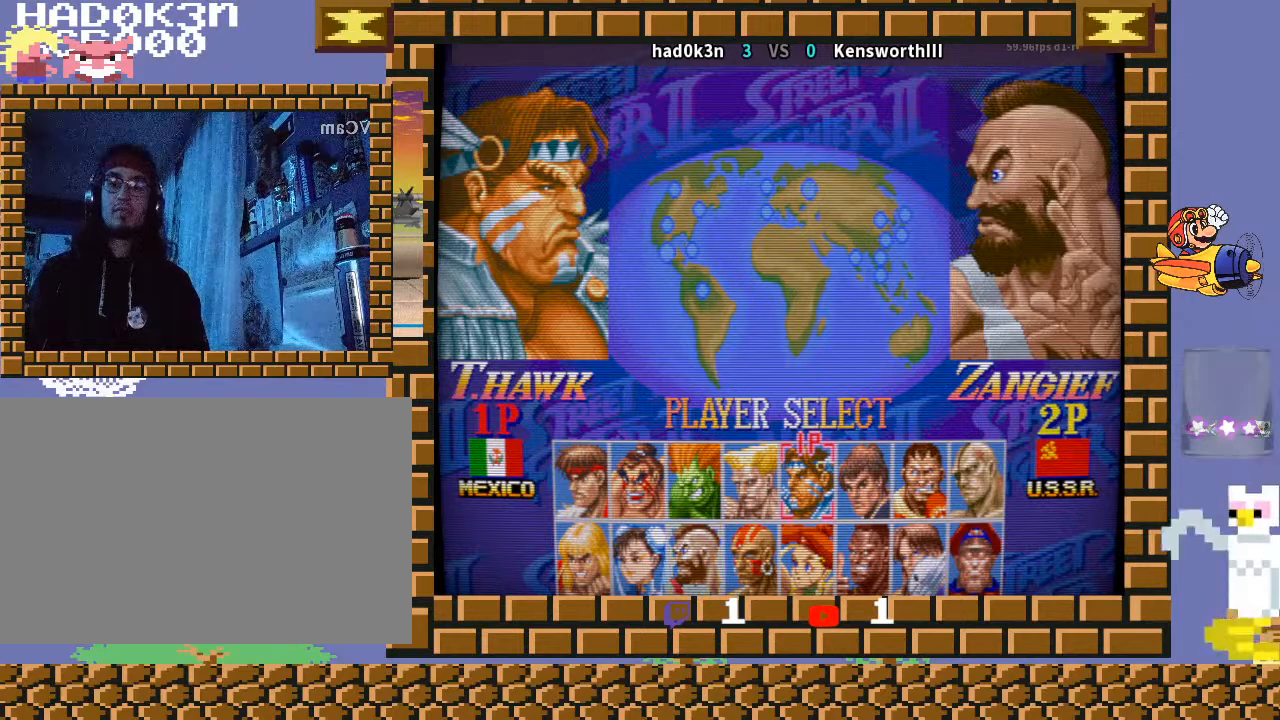
{"buttons": ["R1"], "left_stick": "center", "events": [[300, "CROSS", "up"], [300, "TRIANGLE", "up"]]}
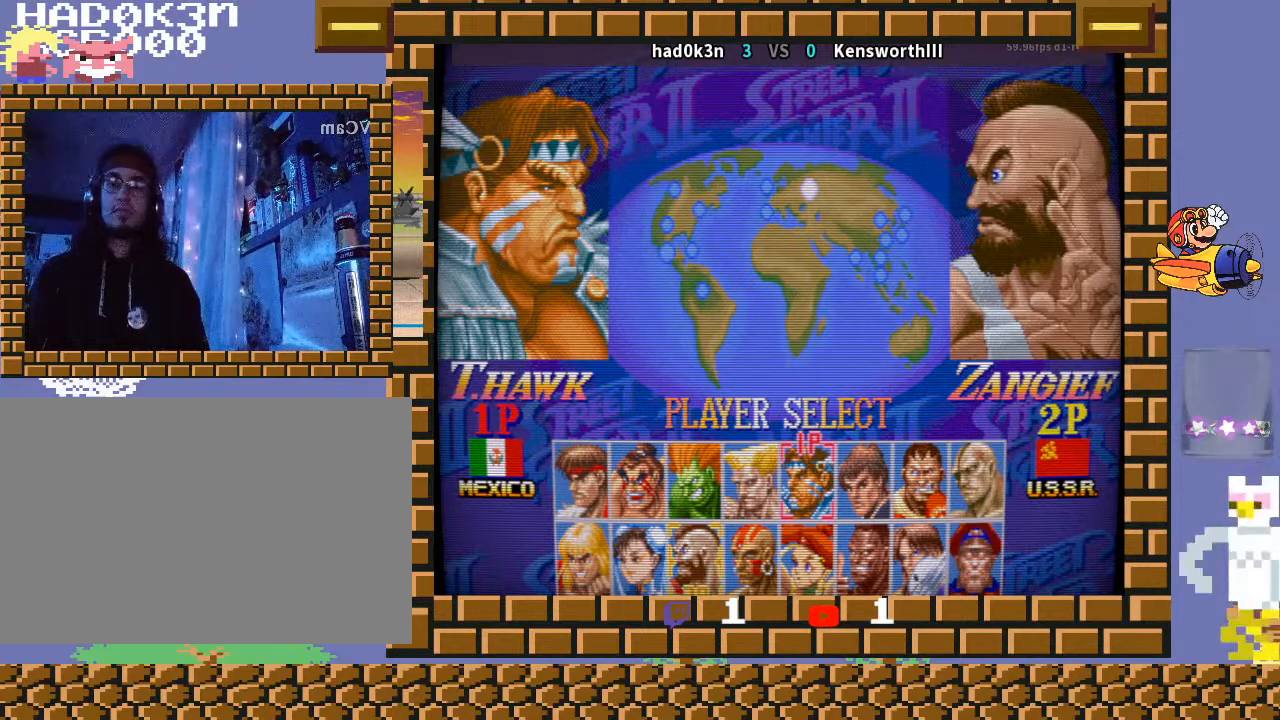
{"buttons": ["TRIANGLE", "R1"], "left_stick": "center", "events": [[267, "R1", "up"], [500, "R1", "down"], [500, "TRIANGLE", "down"]]}
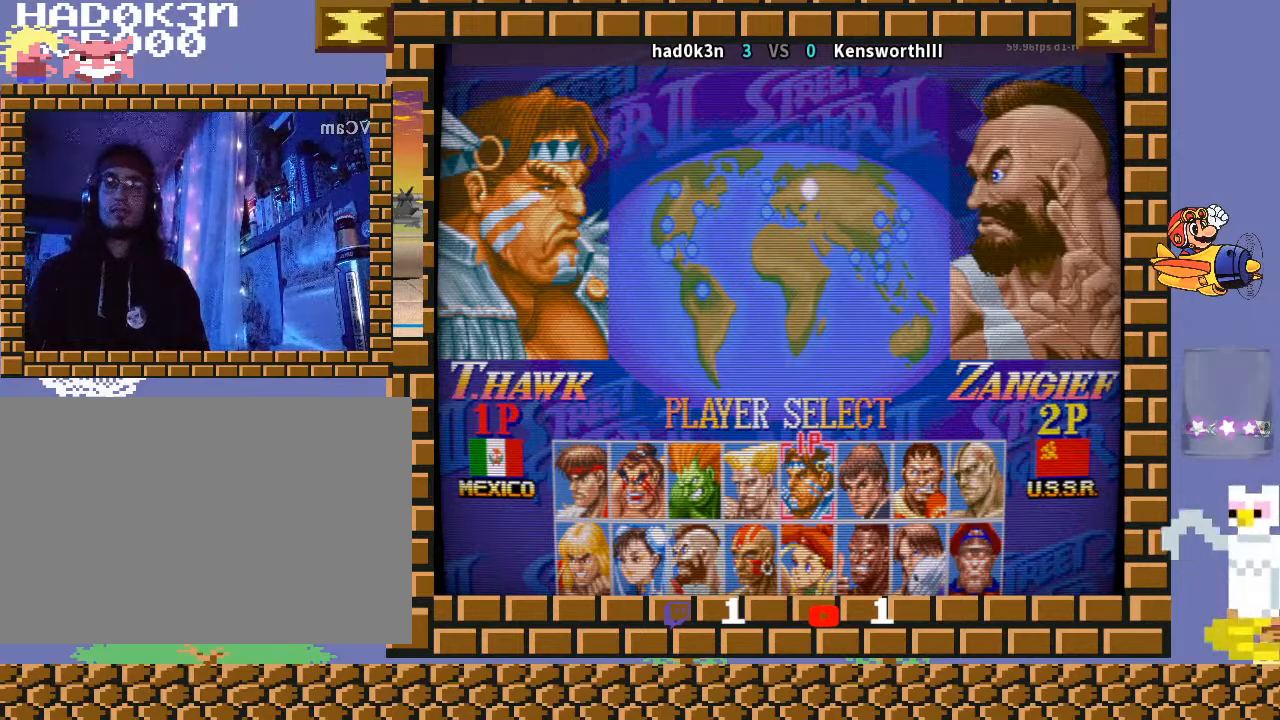
{"buttons": ["TRIANGLE", "R1"], "left_stick": "center", "events": []}
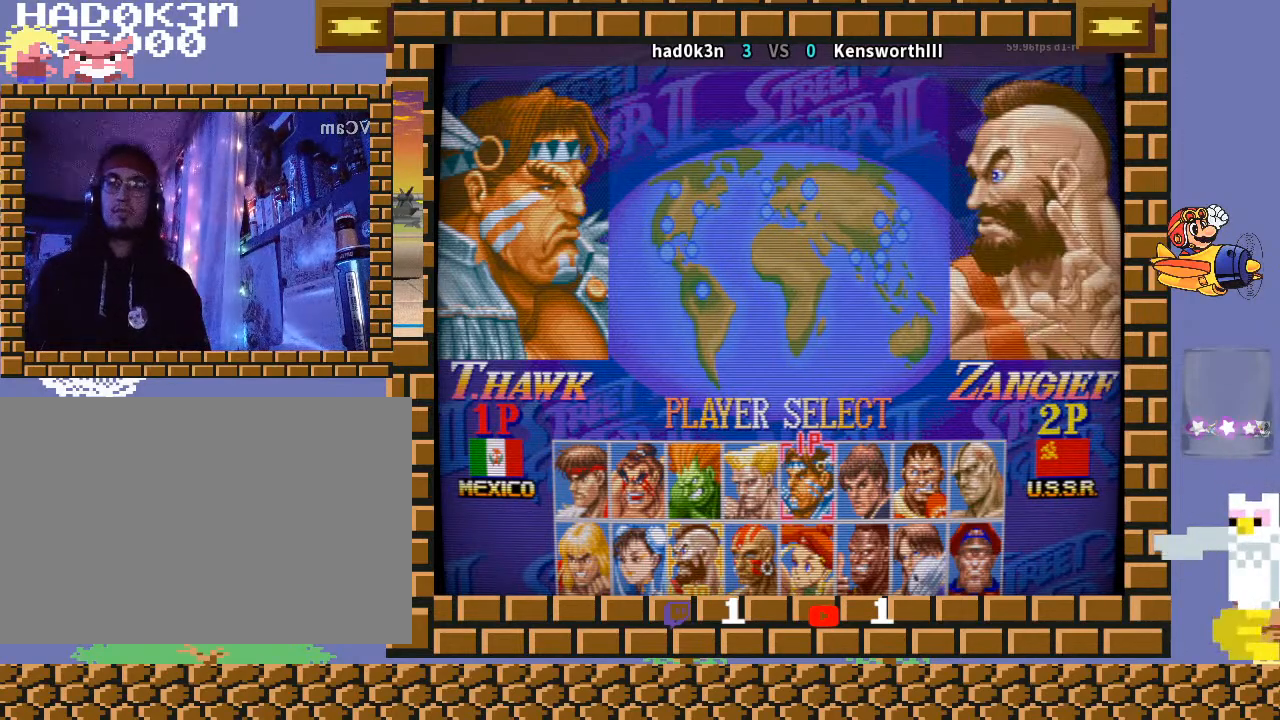
{"buttons": ["TRIANGLE", "R1"], "left_stick": "center", "events": [[100, "TRIANGLE", "up"], [100, "left_stick", "right"], [200, "left_stick", "down"], [300, "left_stick", "center"], [400, "TRIANGLE", "down"], [400, "left_stick", "down-right"], [500, "left_stick", "center"]]}
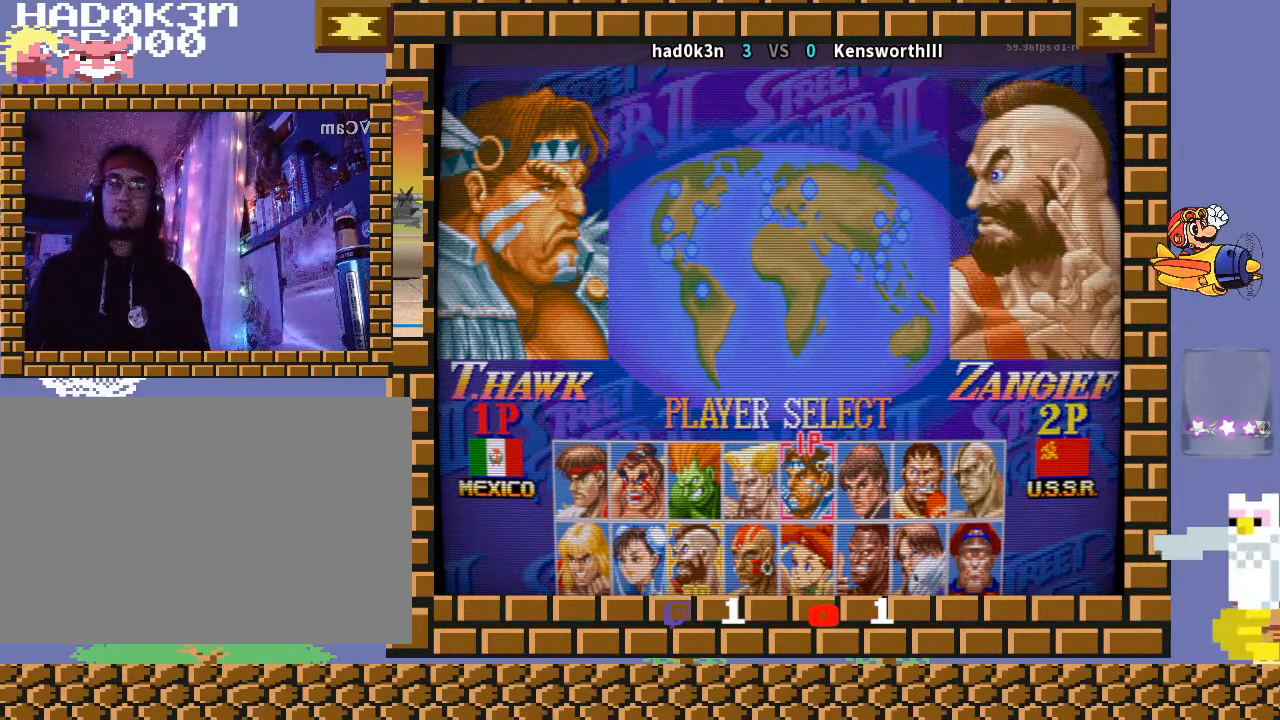
{"buttons": ["TRIANGLE", "R1"], "left_stick": "center", "events": [[100, "CROSS", "down"], [200, "CROSS", "up"], [233, "TRIANGLE", "up"], [267, "R1", "up"], [400, "R1", "down"], [400, "TRIANGLE", "down"], [433, "R1", "up"], [467, "R1", "down"]]}
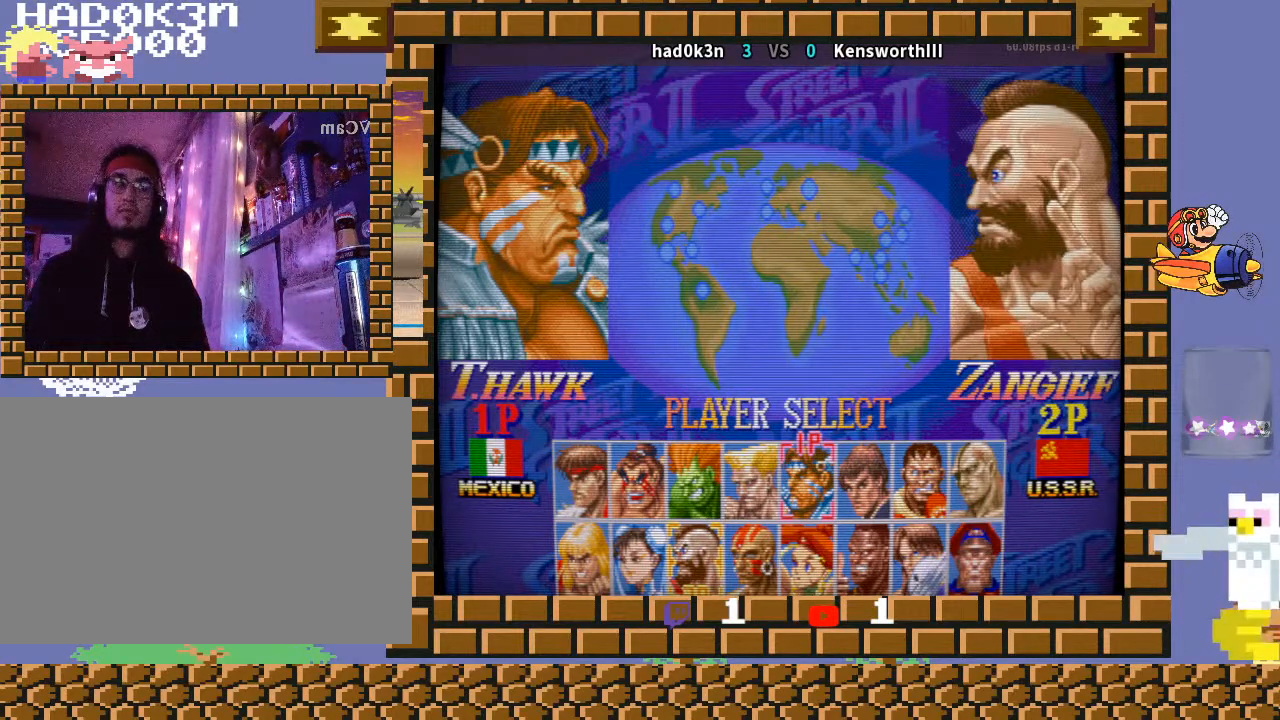
{"buttons": [], "left_stick": "center", "events": [[33, "CROSS", "down"], [267, "left_stick", "right"], [367, "left_stick", "down"], [400, "CROSS", "up"], [467, "R1", "up"], [467, "TRIANGLE", "up"], [467, "left_stick", "center"]]}
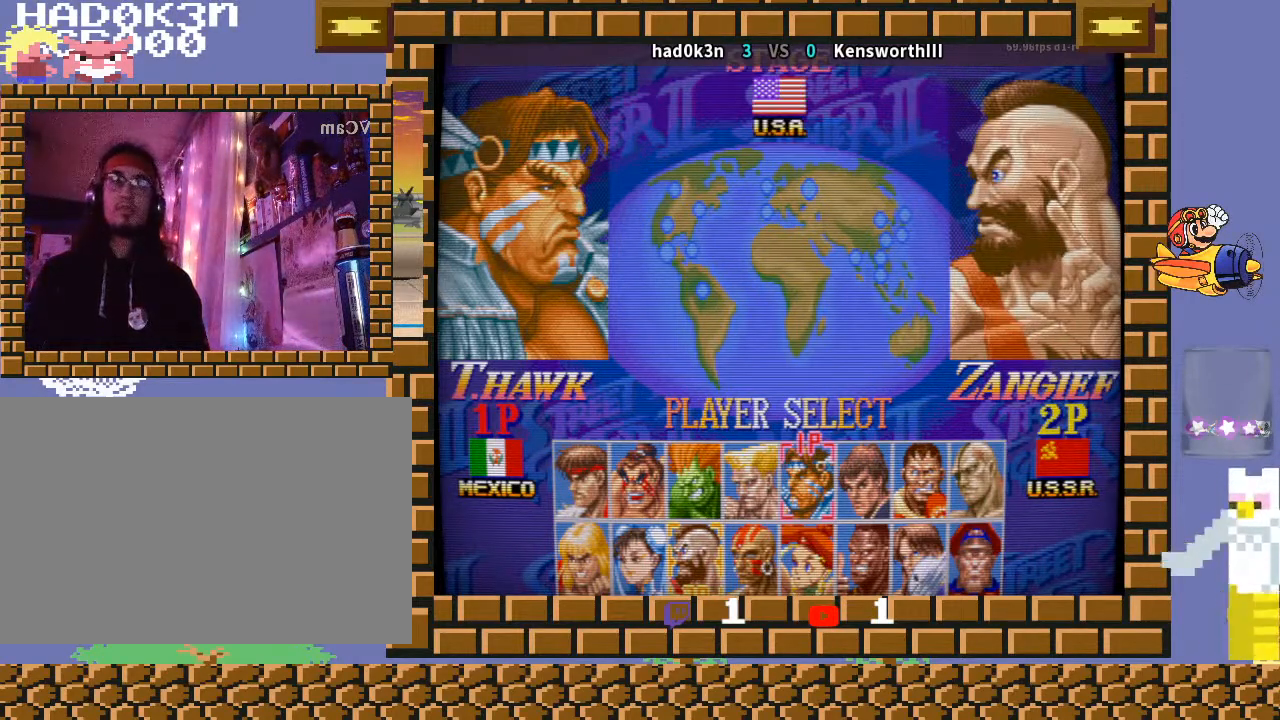
{"buttons": [], "left_stick": "center", "events": [[100, "R1", "down"], [100, "TRIANGLE", "down"], [200, "CROSS", "down"], [467, "TRIANGLE", "up"], [500, "CROSS", "up"], [500, "R1", "up"]]}
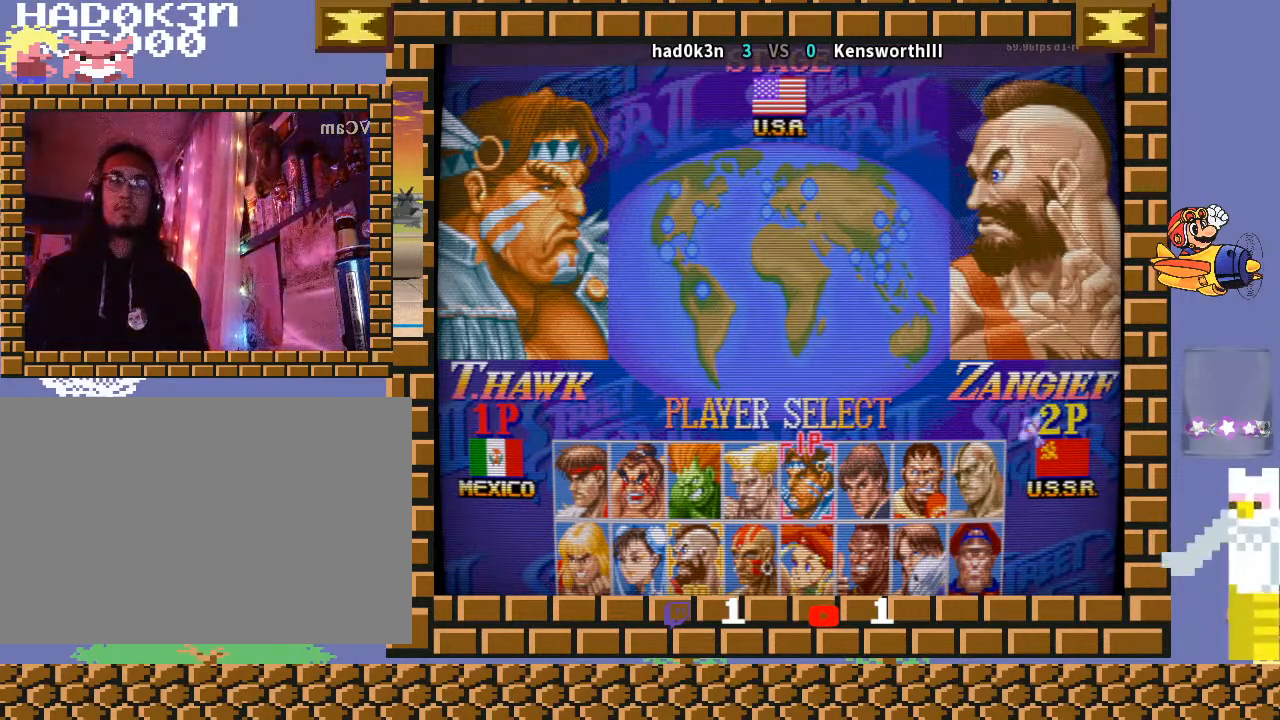
{"buttons": ["CROSS", "TRIANGLE", "L1", "R1"], "left_stick": "center", "events": [[133, "CROSS", "down"], [133, "R1", "down"], [133, "TRIANGLE", "down"], [167, "CROSS", "up"], [167, "R1", "up"], [167, "TRIANGLE", "up"], [300, "CROSS", "down"], [300, "L1", "down"], [300, "R1", "down"], [300, "TRIANGLE", "down"]]}
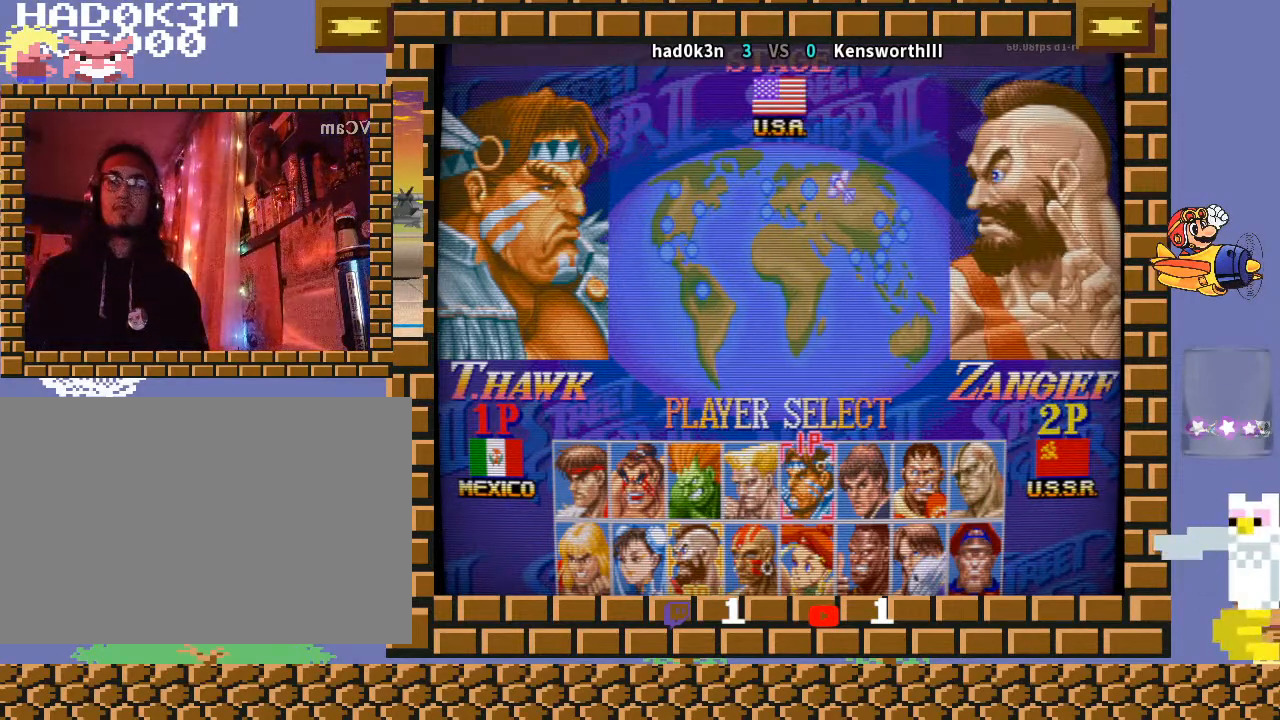
{"buttons": [], "left_stick": "down-left", "events": [[33, "left_stick", "down"], [133, "left_stick", "down-left"], [233, "TRIANGLE", "up"], [267, "CROSS", "up"], [267, "L1", "up"], [267, "R1", "up"], [433, "R1", "down"], [467, "R1", "up"]]}
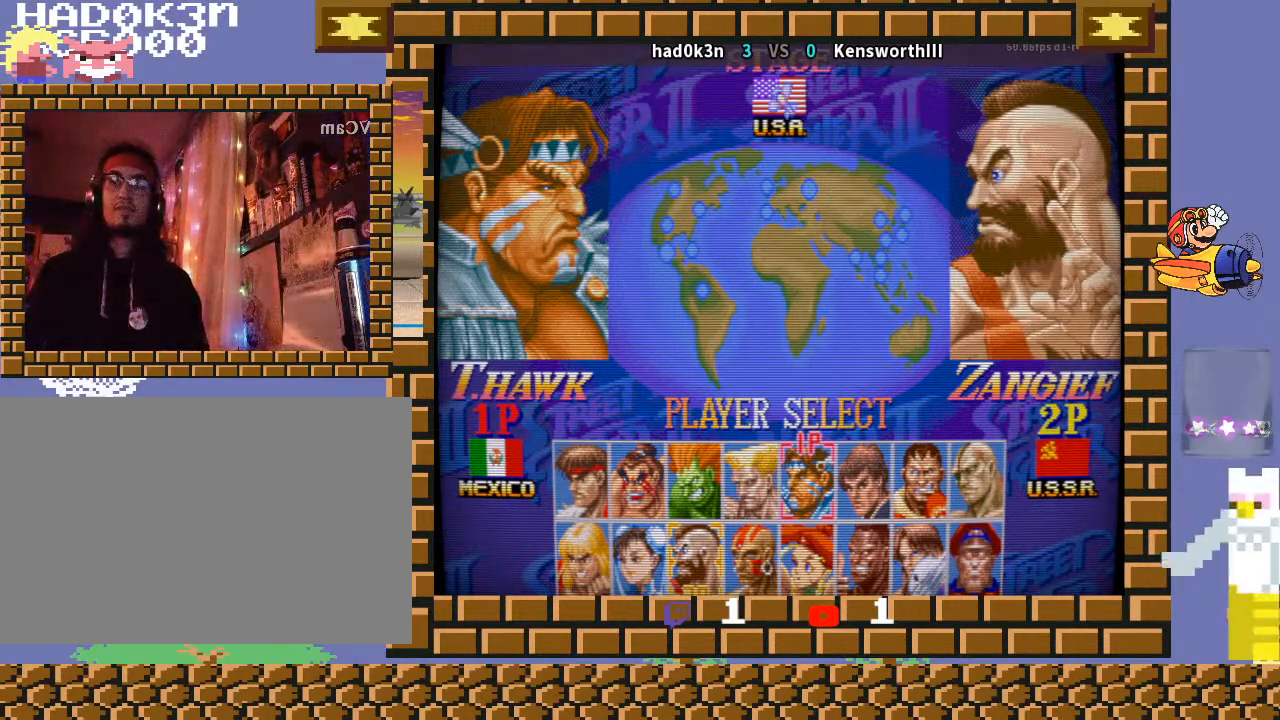
{"buttons": ["CROSS", "TRIANGLE", "R1"], "left_stick": "down-left", "events": [[100, "R1", "down"], [100, "TRIANGLE", "down"], [167, "CROSS", "down"]]}
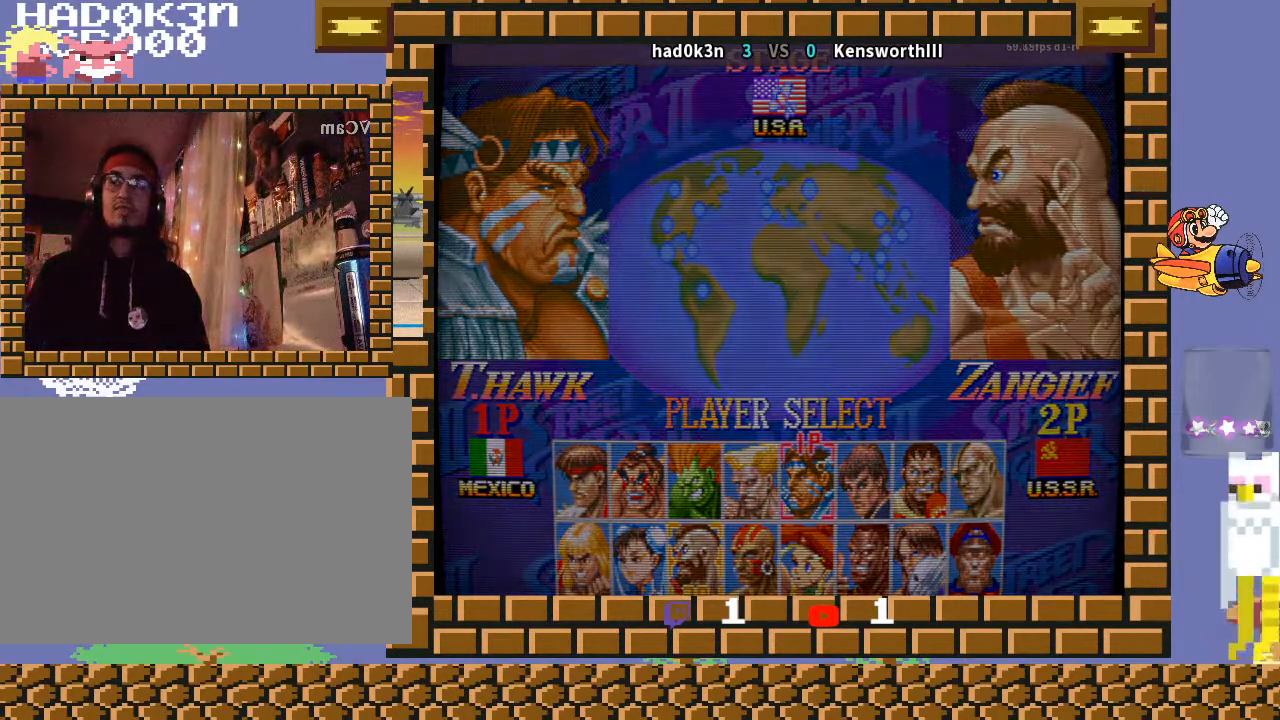
{"buttons": [], "left_stick": "down-left", "events": [[33, "TRIANGLE", "up"], [67, "CROSS", "up"], [100, "R1", "up"], [200, "R1", "down"], [200, "TRIANGLE", "down"], [233, "CROSS", "down"], [233, "R1", "up"], [267, "CROSS", "up"], [267, "TRIANGLE", "up"], [400, "CROSS", "down"], [400, "R1", "down"], [400, "TRIANGLE", "down"], [467, "TRIANGLE", "up"], [500, "CROSS", "up"], [500, "R1", "up"]]}
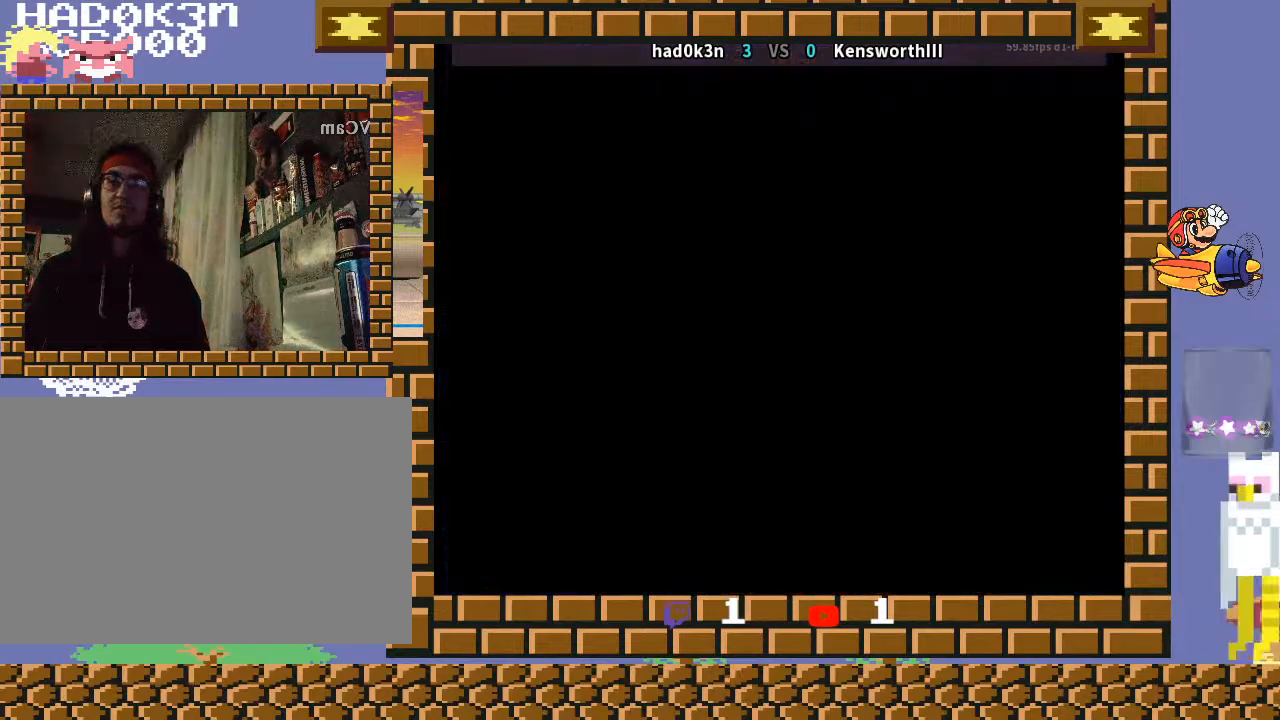
{"buttons": ["CROSS"], "left_stick": "down-left", "events": [[133, "CROSS", "down"], [133, "R1", "down"], [133, "TRIANGLE", "down"], [167, "CROSS", "up"], [167, "R1", "up"], [200, "TRIANGLE", "up"], [333, "CROSS", "down"], [333, "R1", "down"], [333, "TRIANGLE", "down"], [433, "TRIANGLE", "up"], [467, "R1", "up"]]}
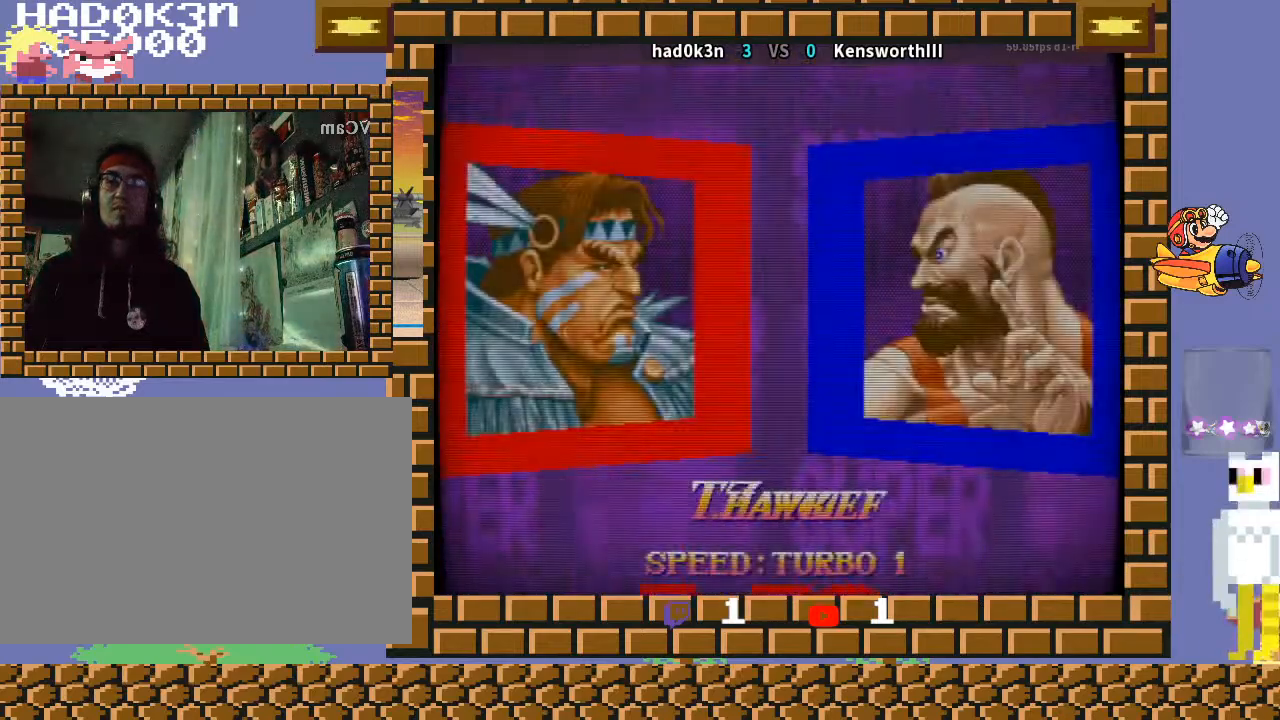
{"buttons": ["CROSS", "TRIANGLE", "R1"], "left_stick": "down-left", "events": [[67, "R1", "down"], [67, "TRIANGLE", "down"]]}